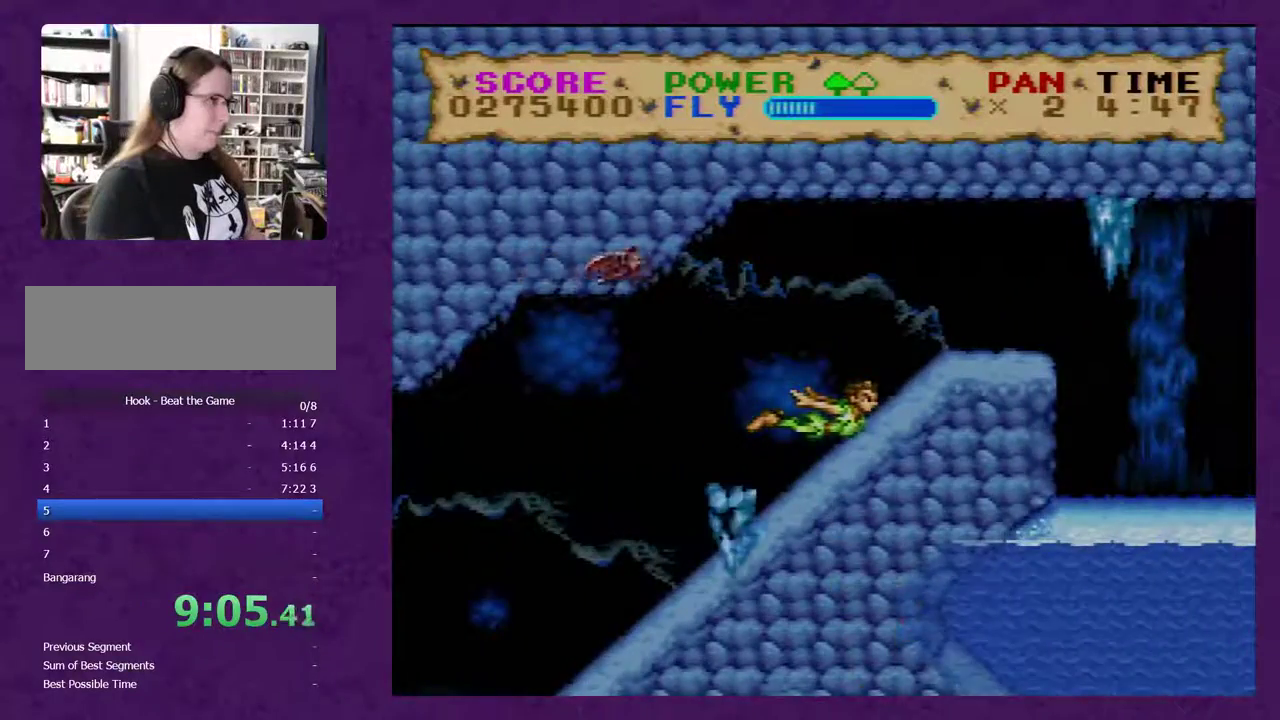
Gameplay with a controller (Nintendo layout); each line is a JSON object with the inputs held at the frame after it. "events" lists button and stick changes between this image and that frame as [ms after this image, input, new state], when the widget could be followed in between. Not read: L3 R3.
{"buttons": [], "events": [[217, "DPAD_RIGHT", "up"], [250, "Y", "up"]]}
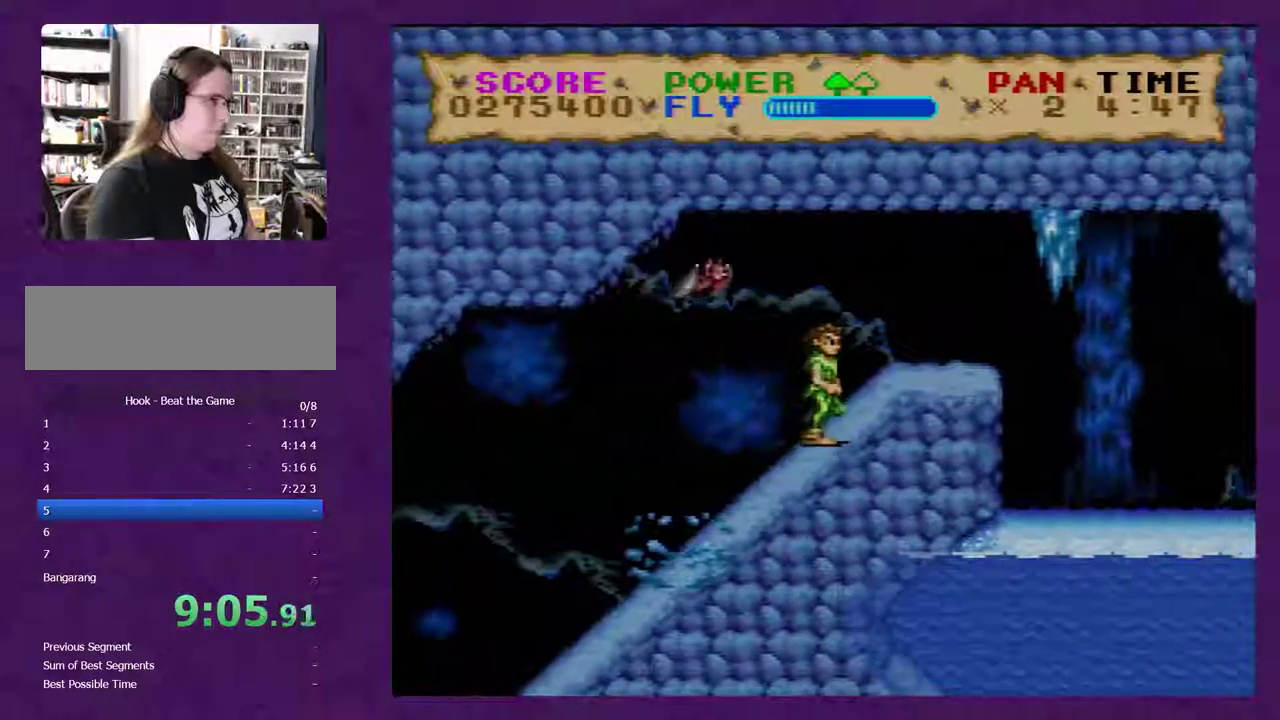
{"buttons": ["B", "Y", "DPAD_RIGHT"], "events": [[150, "DPAD_RIGHT", "down"], [283, "DPAD_RIGHT", "up"], [400, "B", "down"], [467, "DPAD_RIGHT", "down"], [467, "Y", "down"]]}
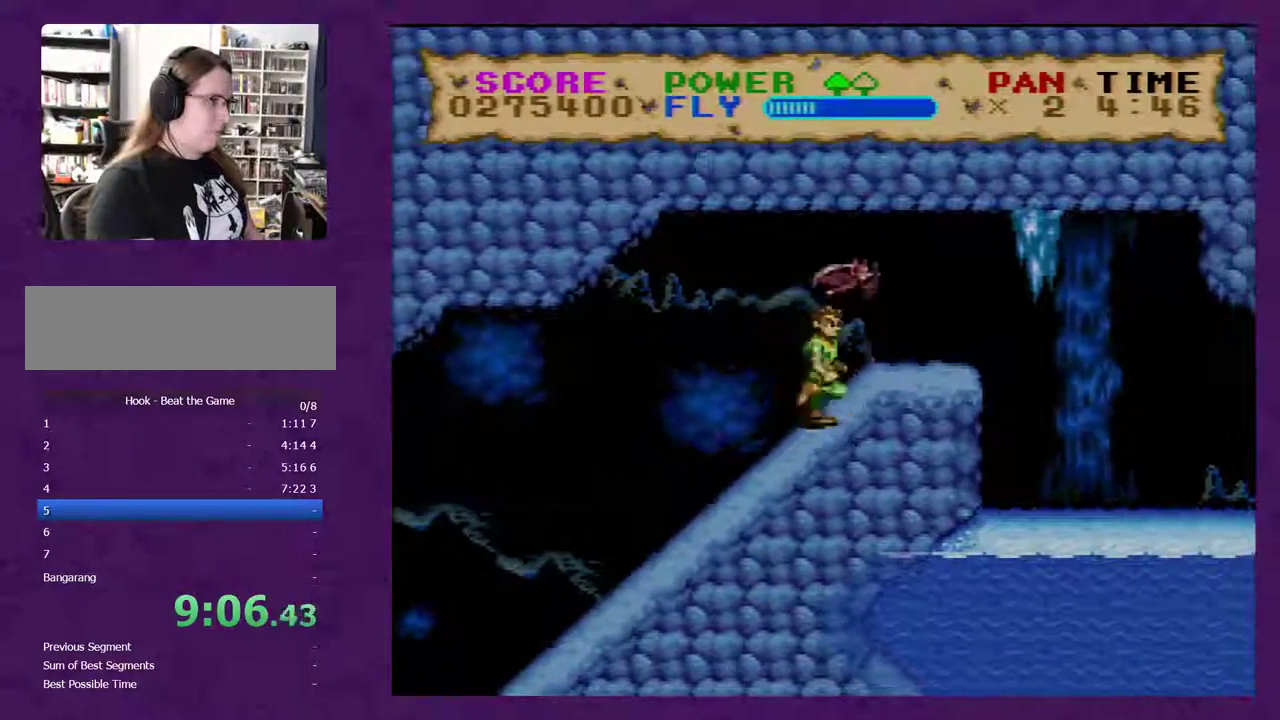
{"buttons": ["Y", "DPAD_RIGHT"], "events": [[33, "B", "up"]]}
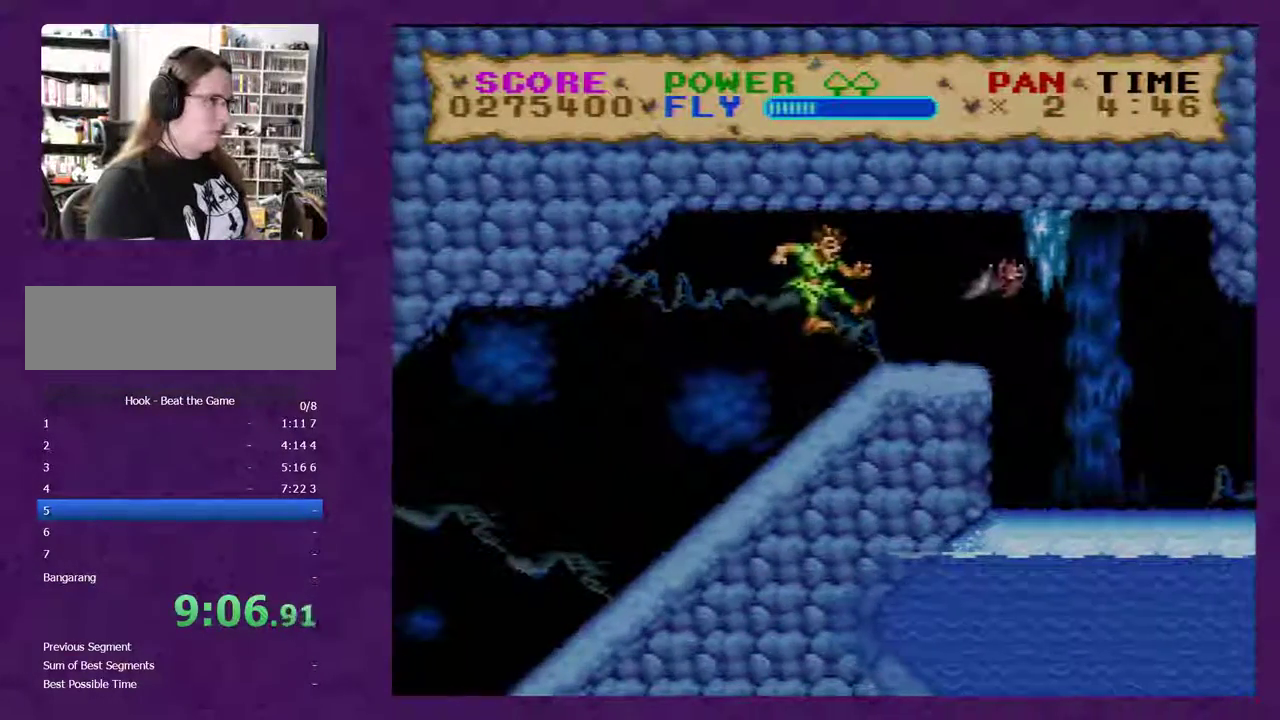
{"buttons": ["Y", "DPAD_RIGHT"], "events": []}
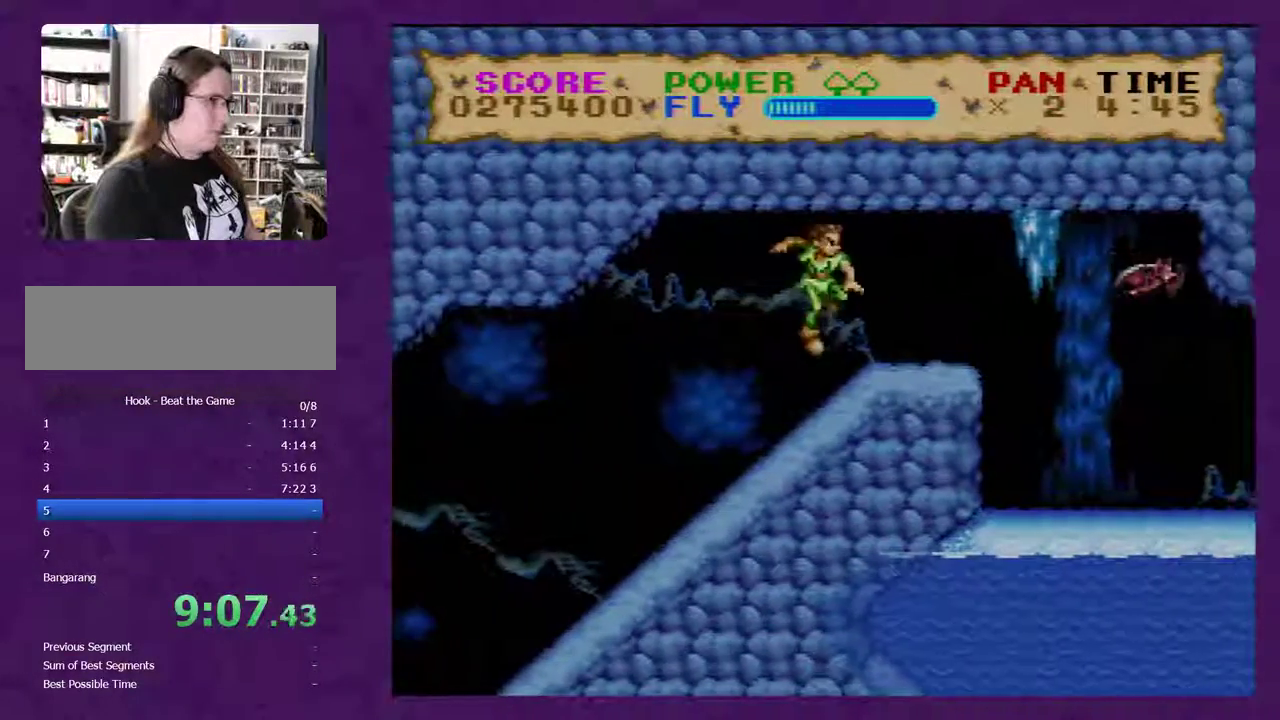
{"buttons": ["Y"], "events": [[283, "DPAD_RIGHT", "up"], [300, "Y", "up"], [367, "Y", "down"]]}
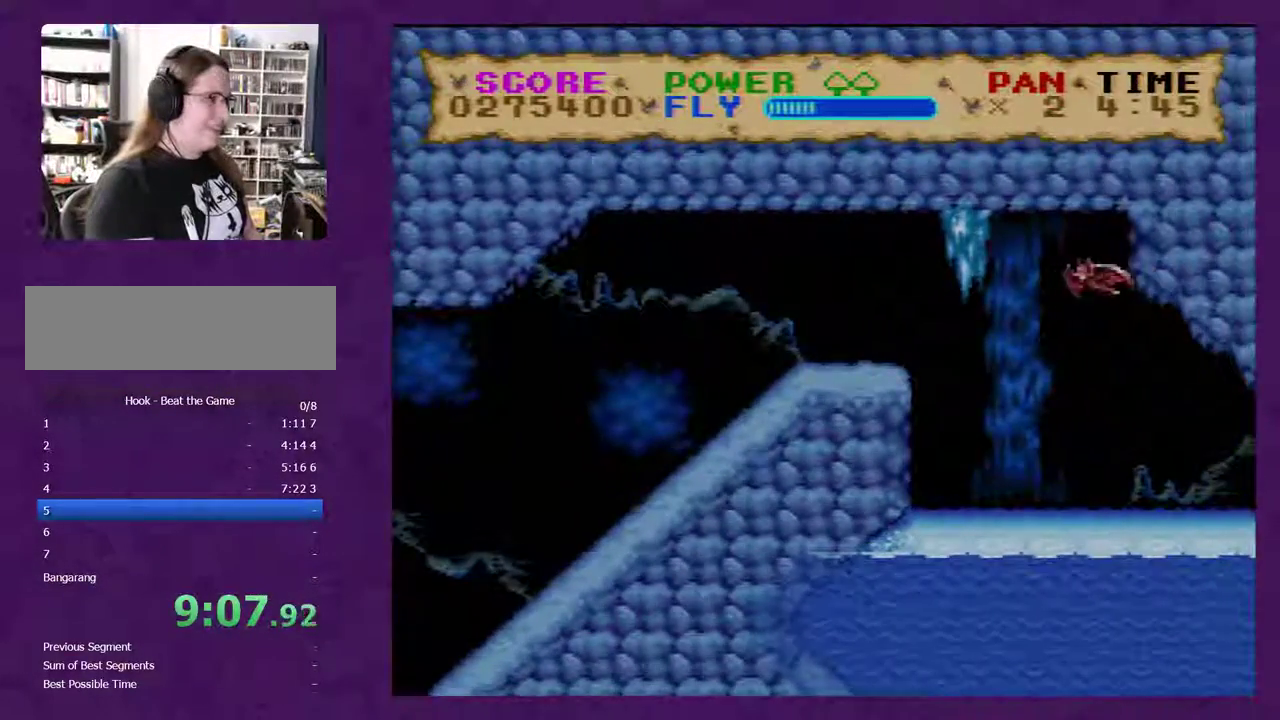
{"buttons": ["Y"], "events": []}
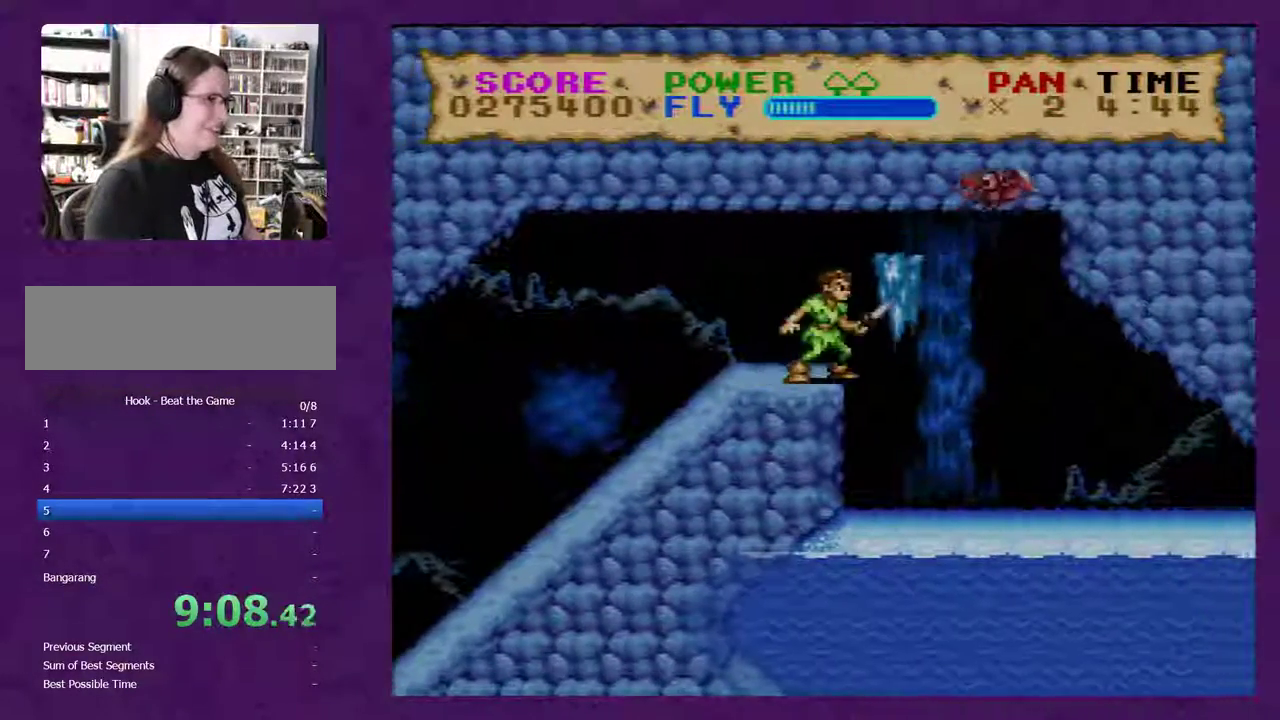
{"buttons": ["Y", "DPAD_RIGHT"], "events": [[117, "DPAD_RIGHT", "down"]]}
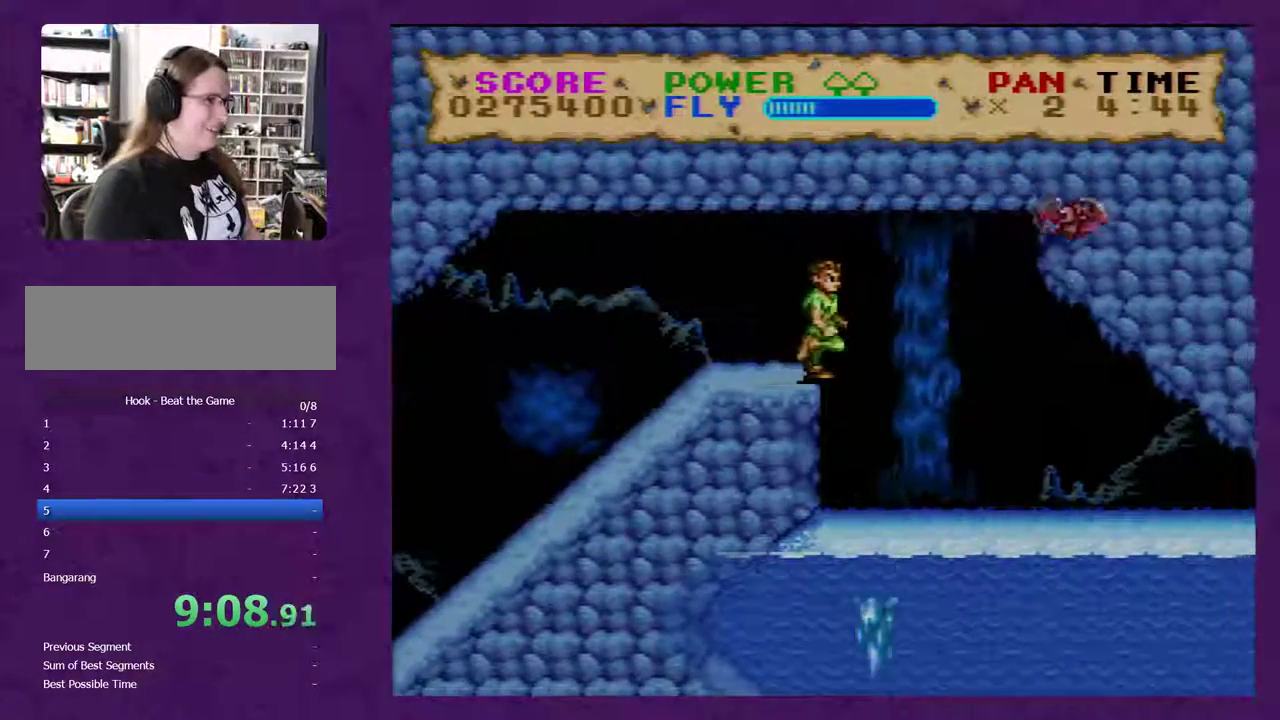
{"buttons": ["Y", "DPAD_RIGHT"], "events": []}
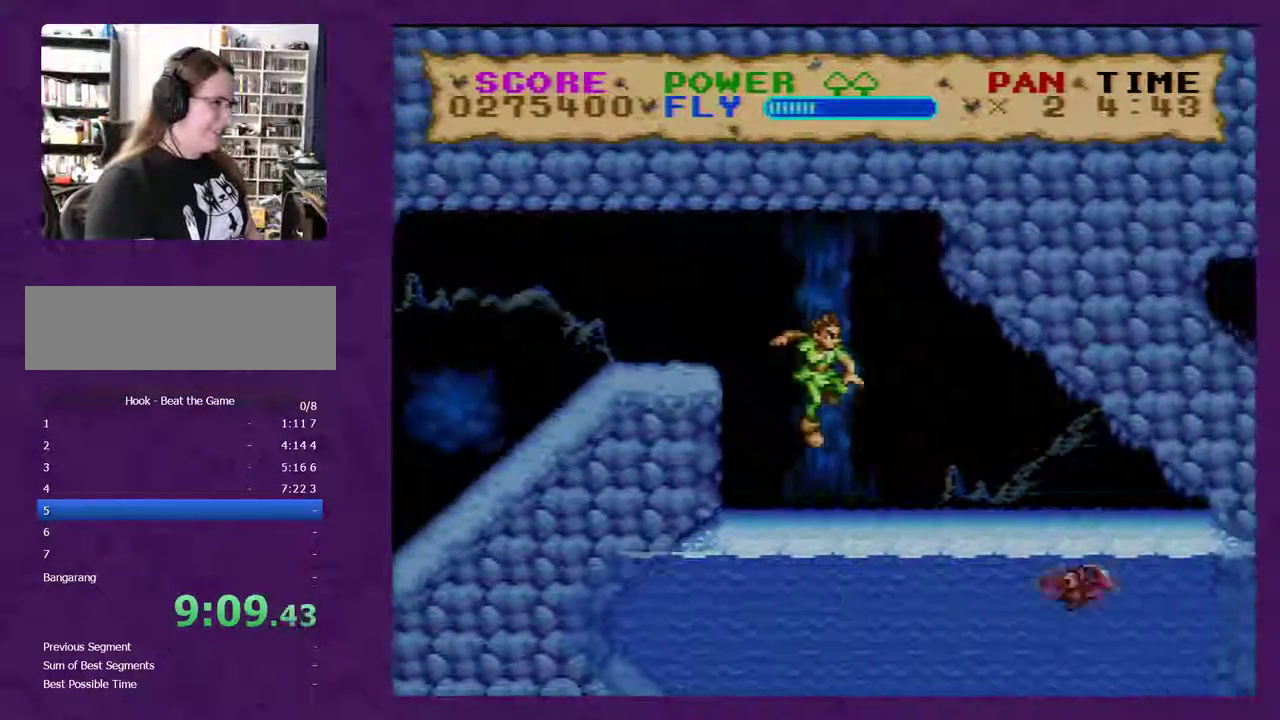
{"buttons": ["Y", "DPAD_RIGHT"], "events": []}
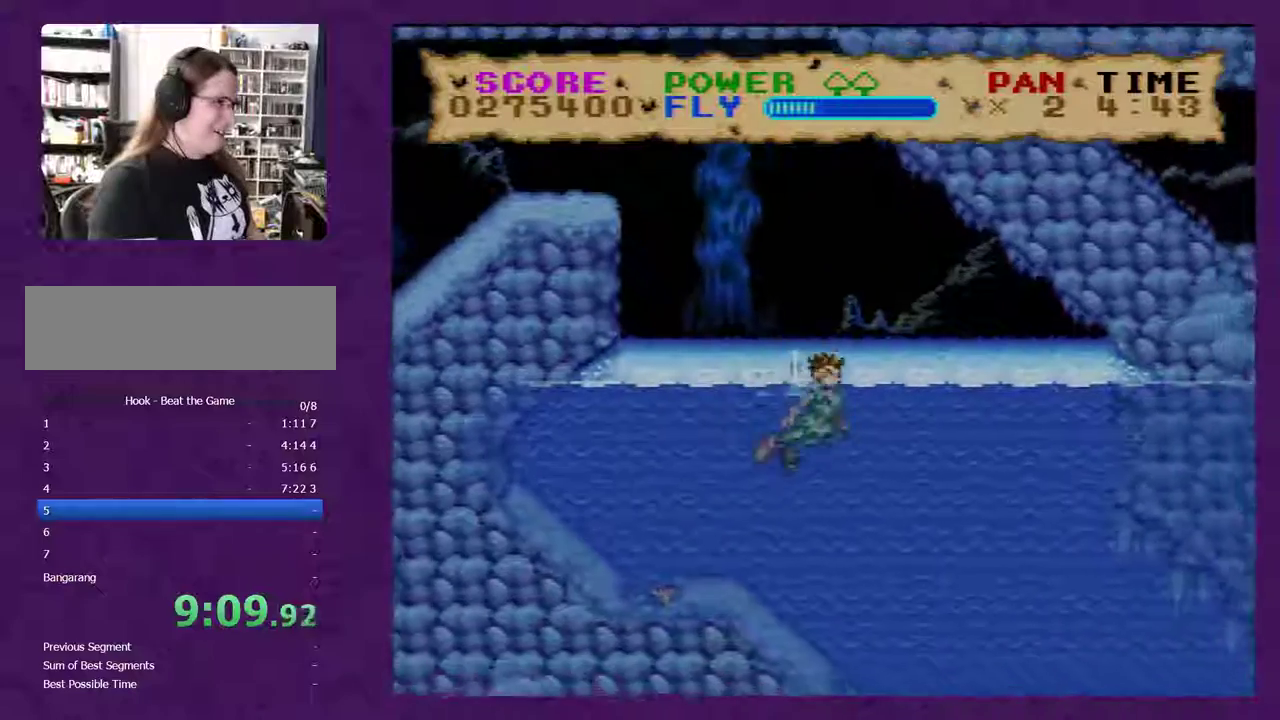
{"buttons": ["Y", "DPAD_RIGHT"], "events": []}
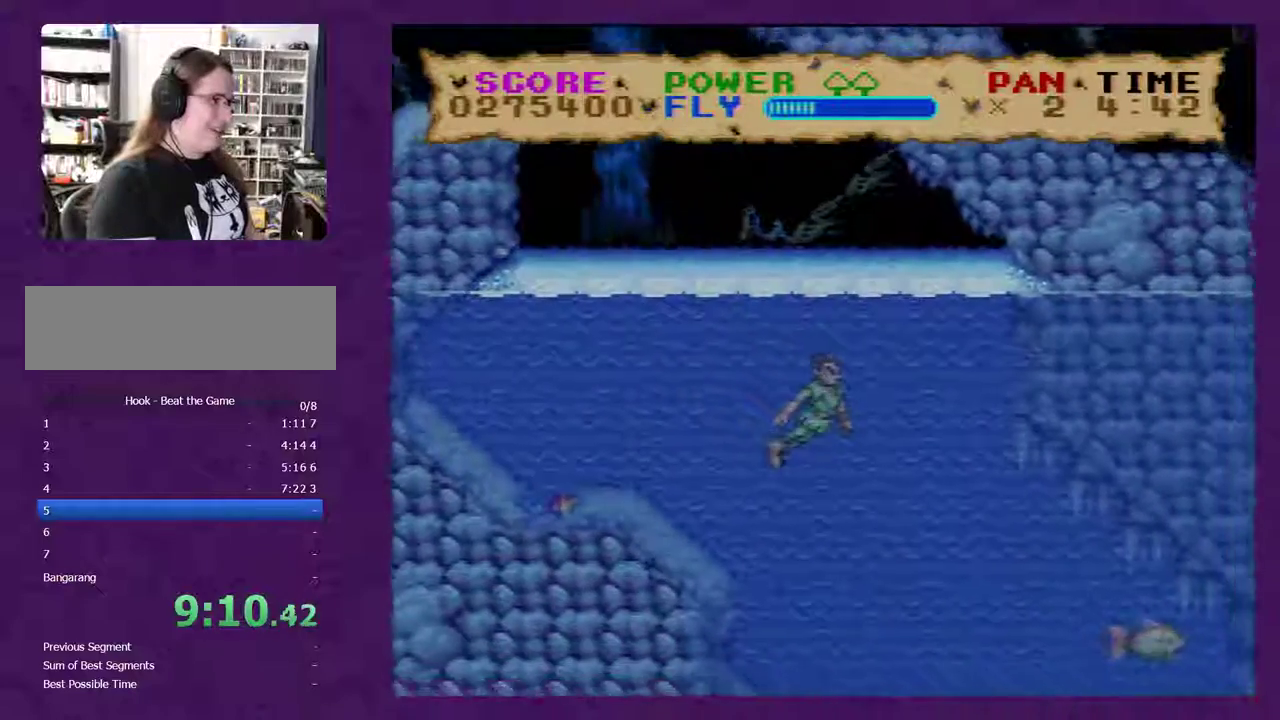
{"buttons": ["Y", "DPAD_DOWN", "DPAD_RIGHT"], "events": [[283, "B", "down"], [367, "DPAD_DOWN", "down"], [433, "B", "up"]]}
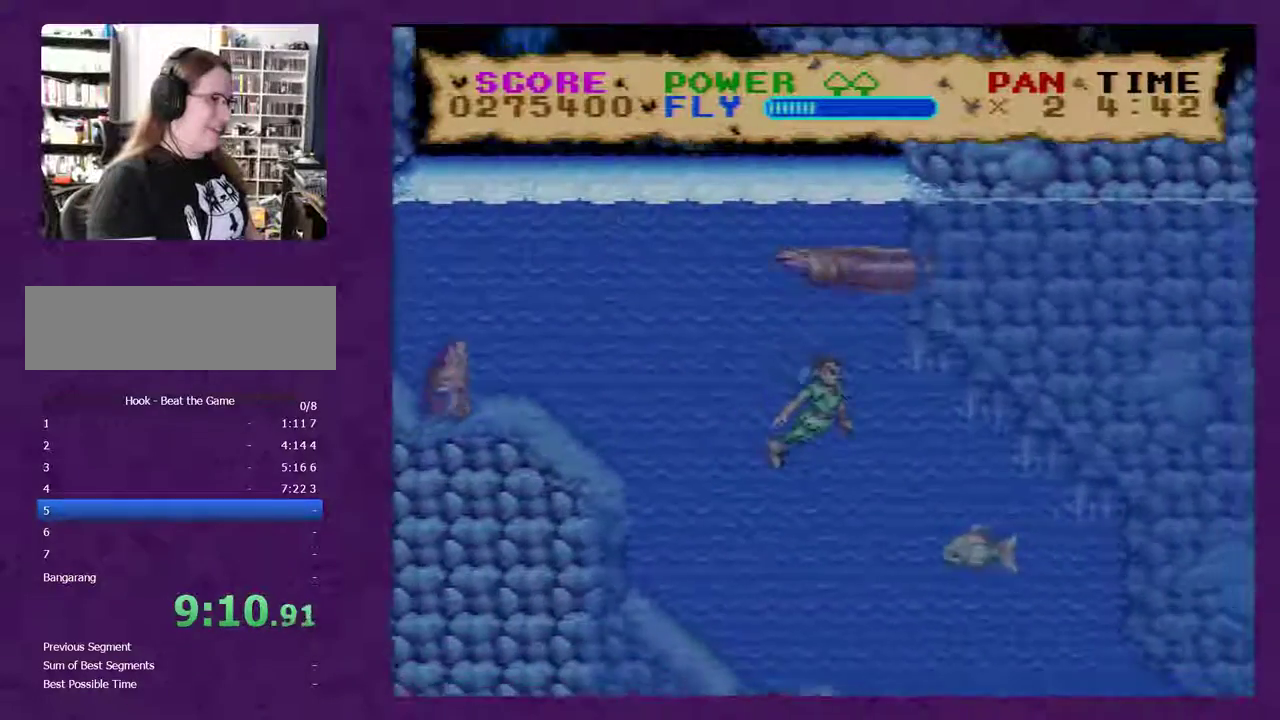
{"buttons": ["Y", "DPAD_DOWN", "DPAD_RIGHT"], "events": [[50, "DPAD_DOWN", "up"], [300, "DPAD_DOWN", "down"]]}
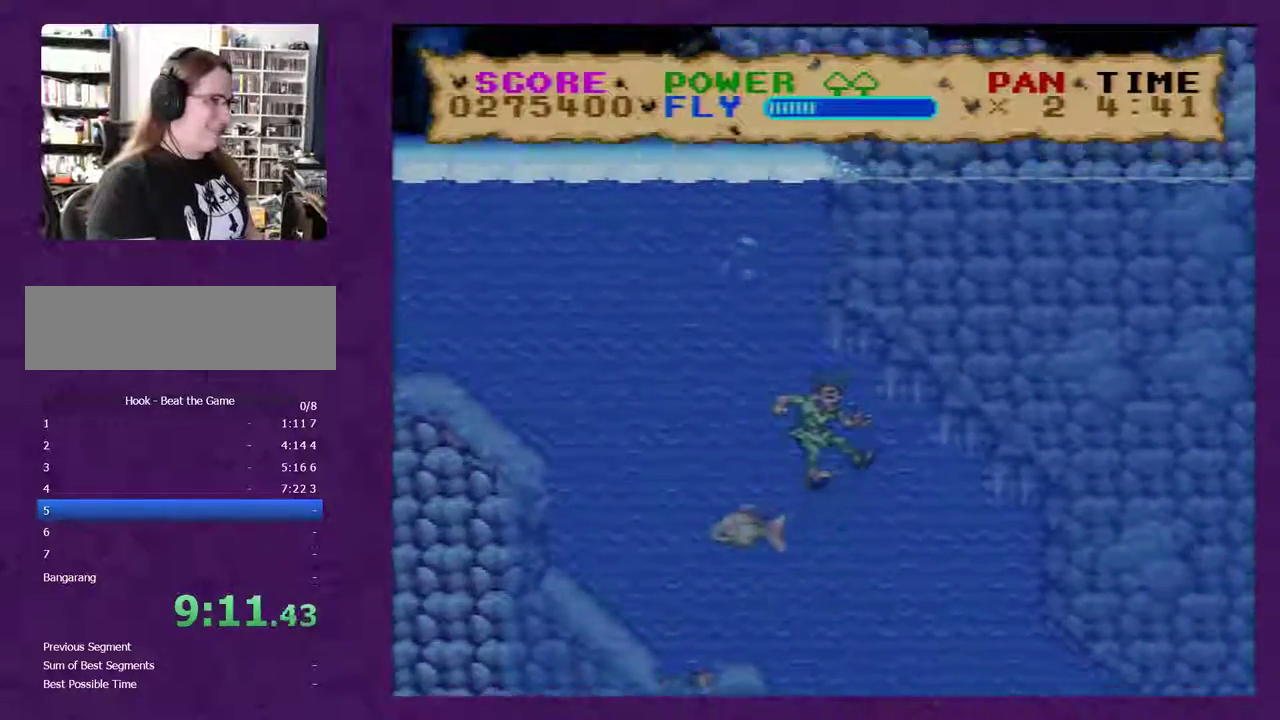
{"buttons": [], "events": [[50, "DPAD_DOWN", "up"], [117, "DPAD_RIGHT", "up"], [333, "Y", "up"]]}
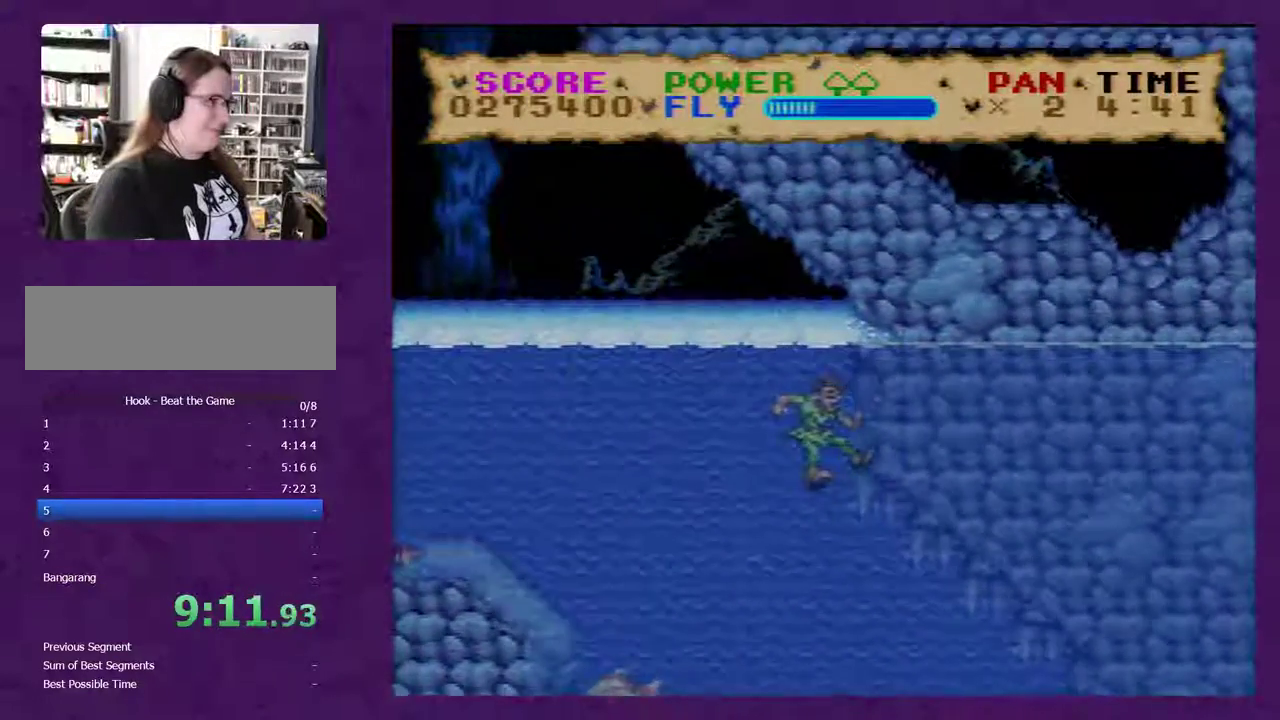
{"buttons": [], "events": []}
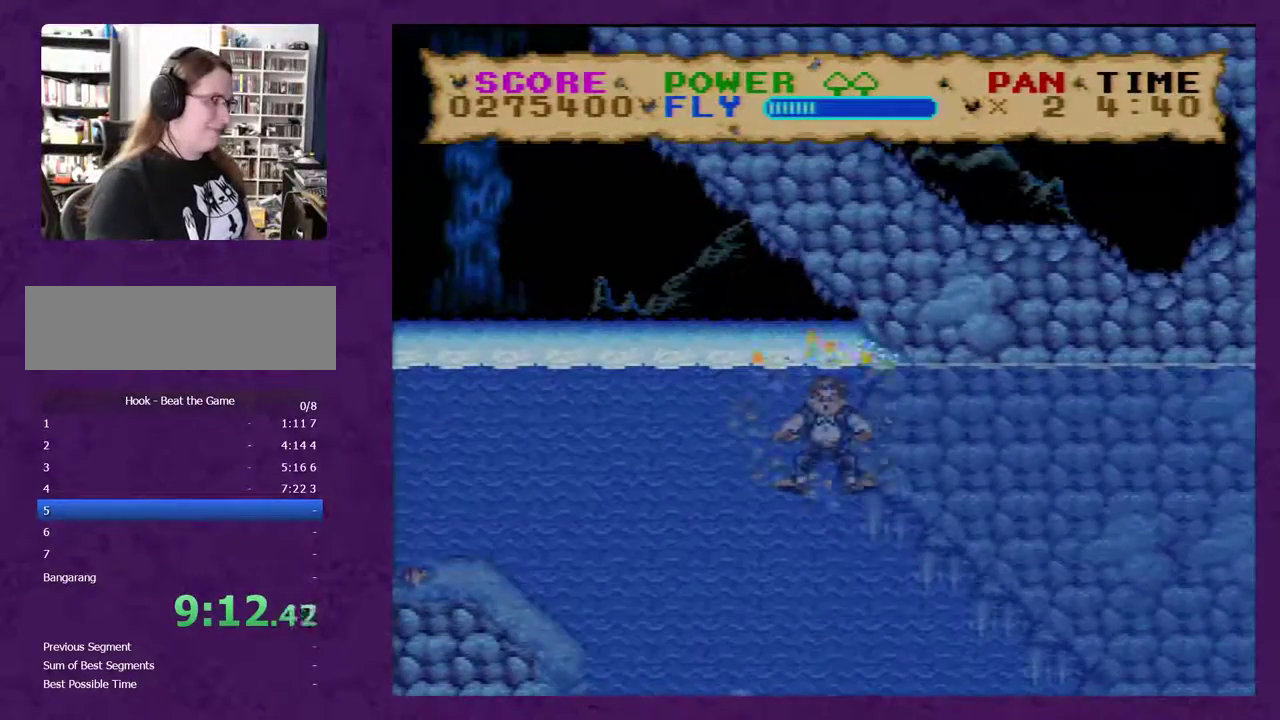
{"buttons": [], "events": []}
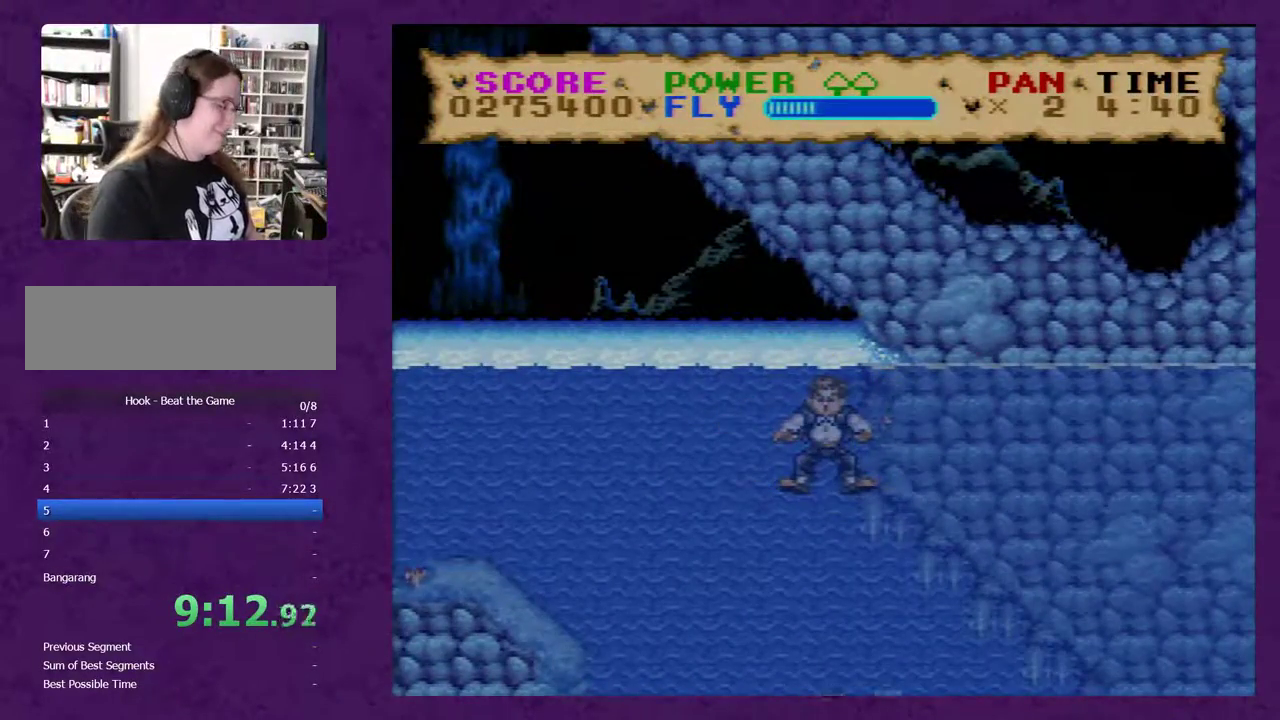
{"buttons": [], "events": []}
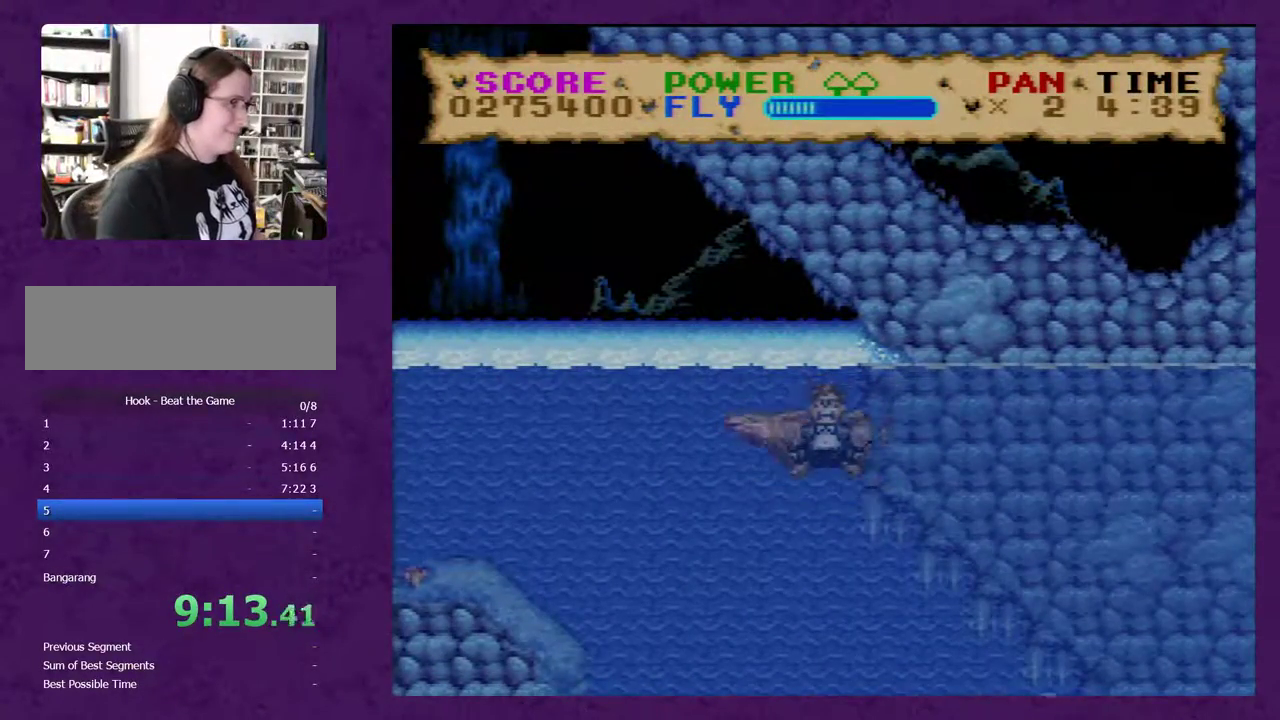
{"buttons": [], "events": []}
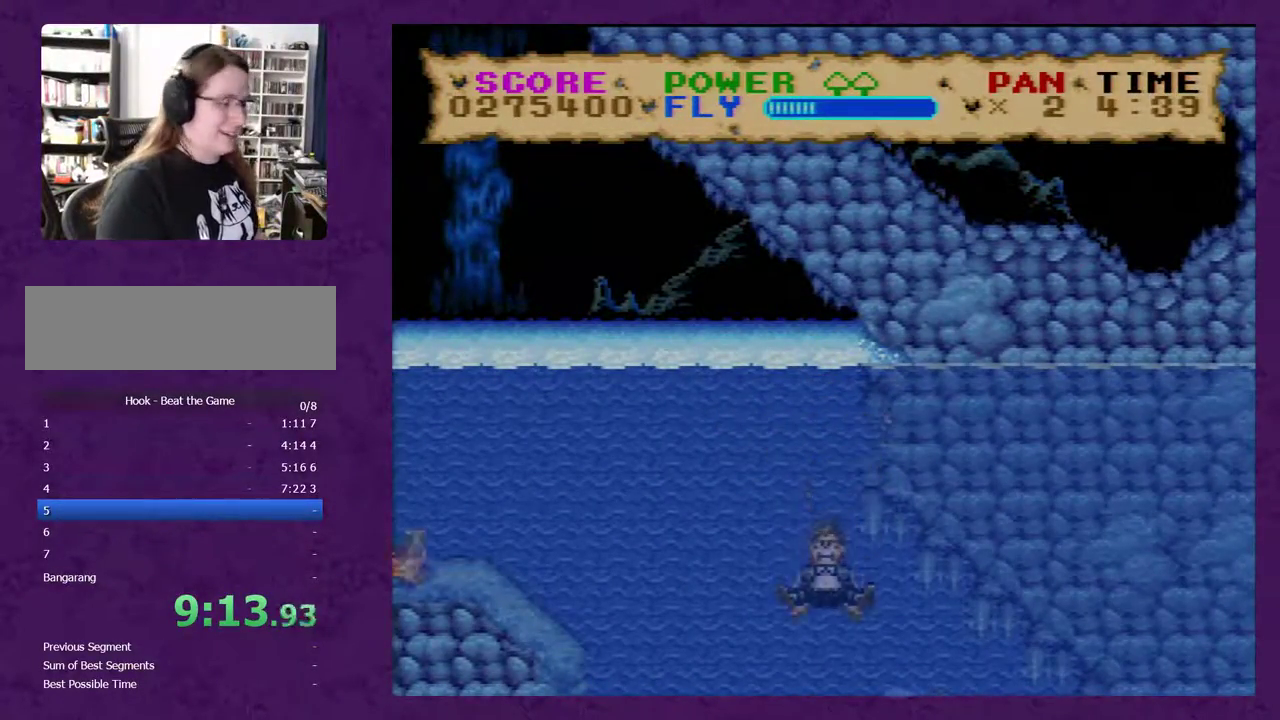
{"buttons": ["Y"], "events": [[100, "Y", "down"]]}
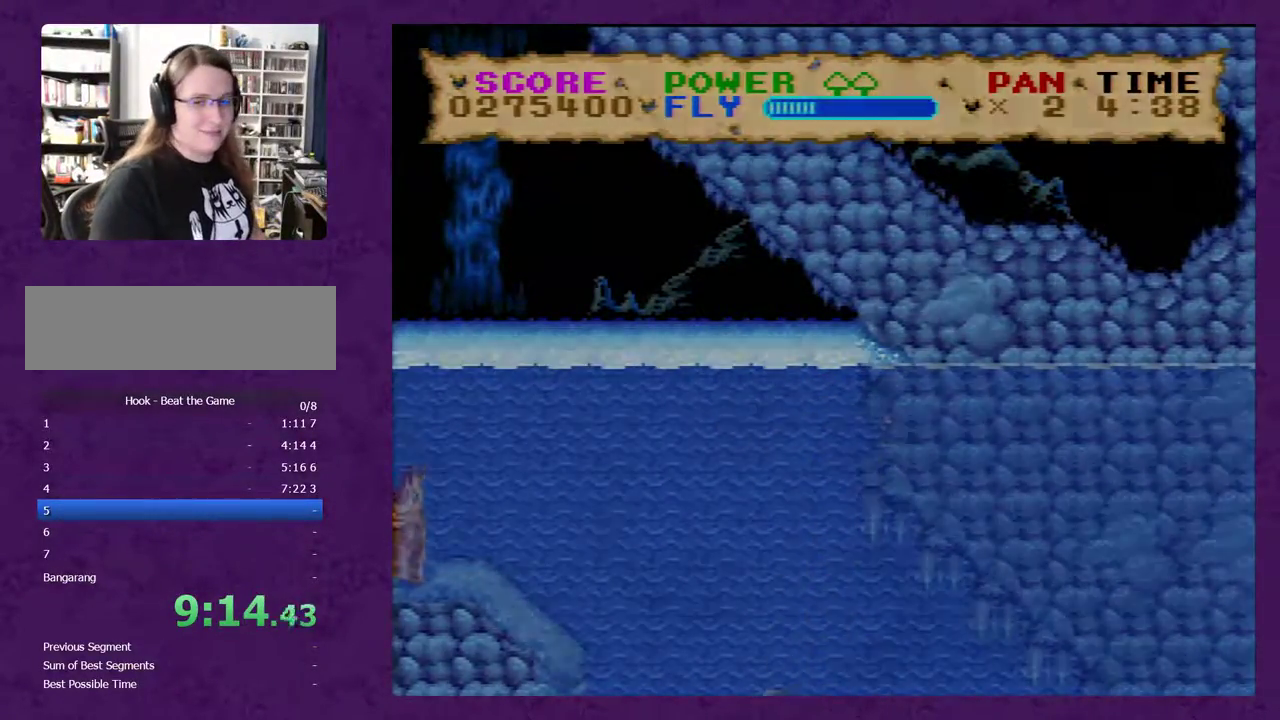
{"buttons": ["Y", "DPAD_RIGHT"], "events": [[183, "DPAD_RIGHT", "down"]]}
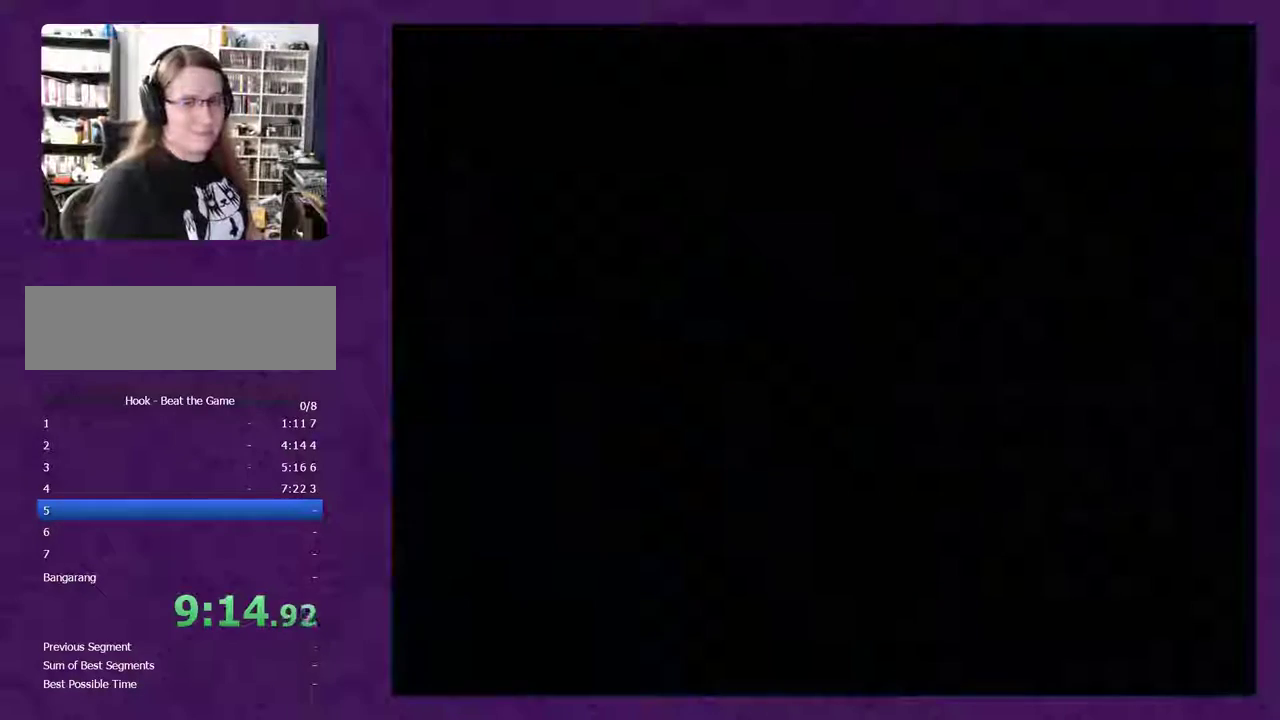
{"buttons": ["Y", "DPAD_RIGHT"], "events": []}
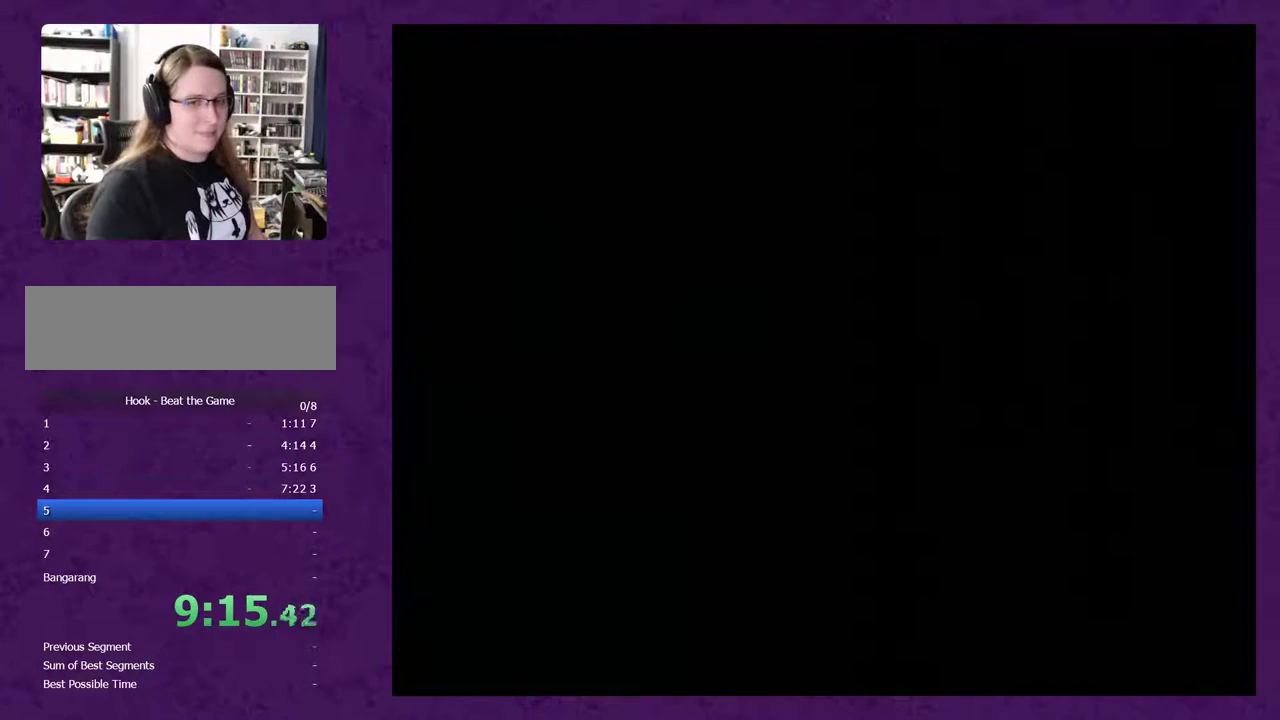
{"buttons": ["Y", "DPAD_RIGHT"], "events": []}
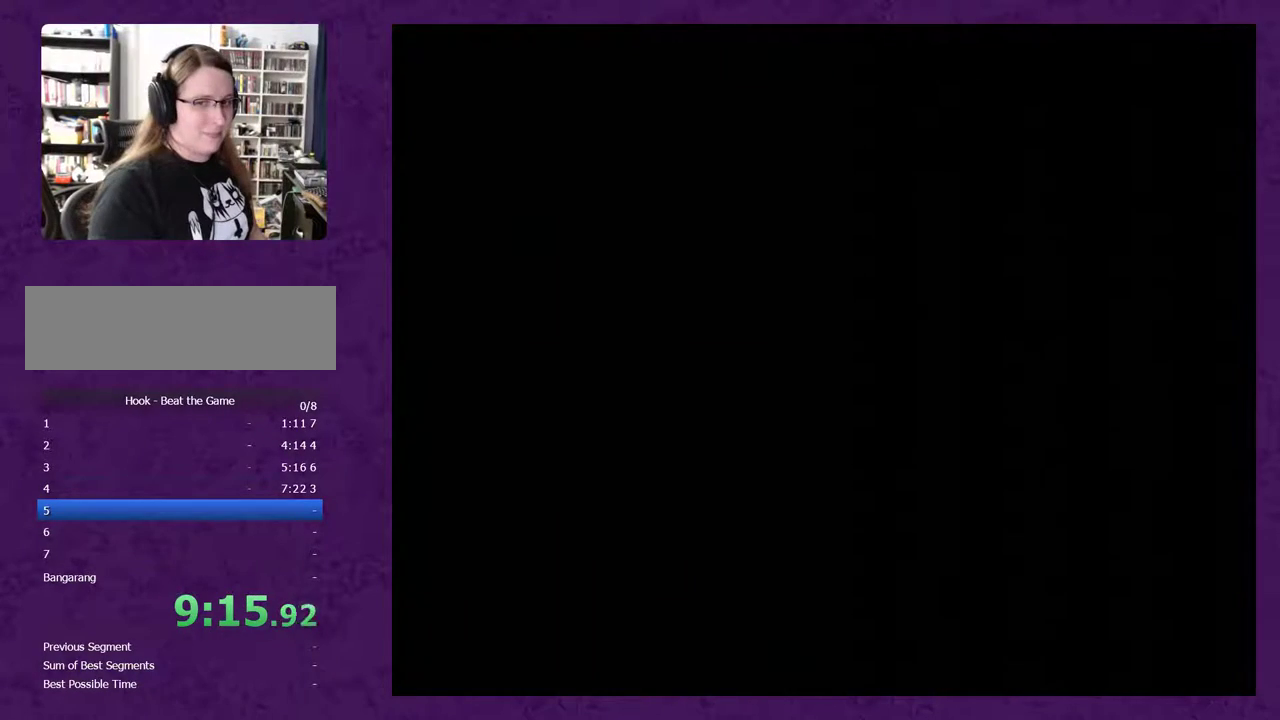
{"buttons": ["Y", "DPAD_RIGHT"], "events": []}
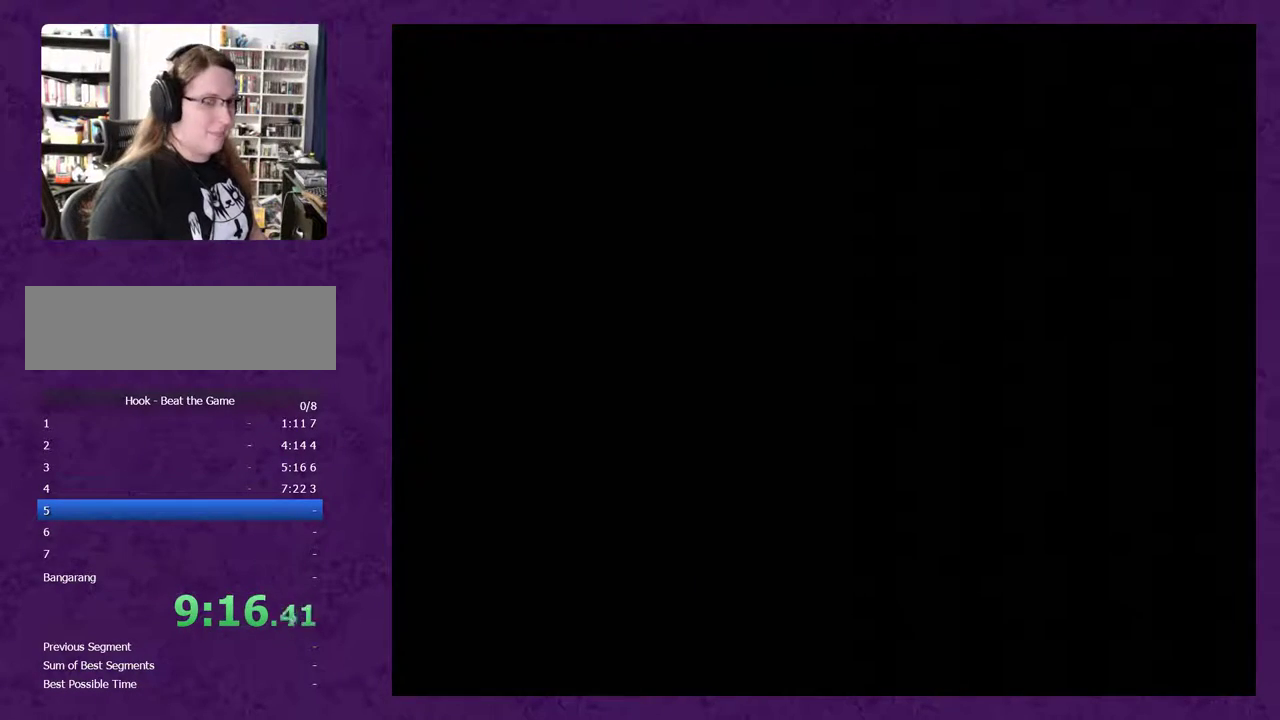
{"buttons": ["DPAD_RIGHT"], "events": [[333, "DPAD_RIGHT", "up"], [333, "Y", "up"], [483, "DPAD_RIGHT", "down"]]}
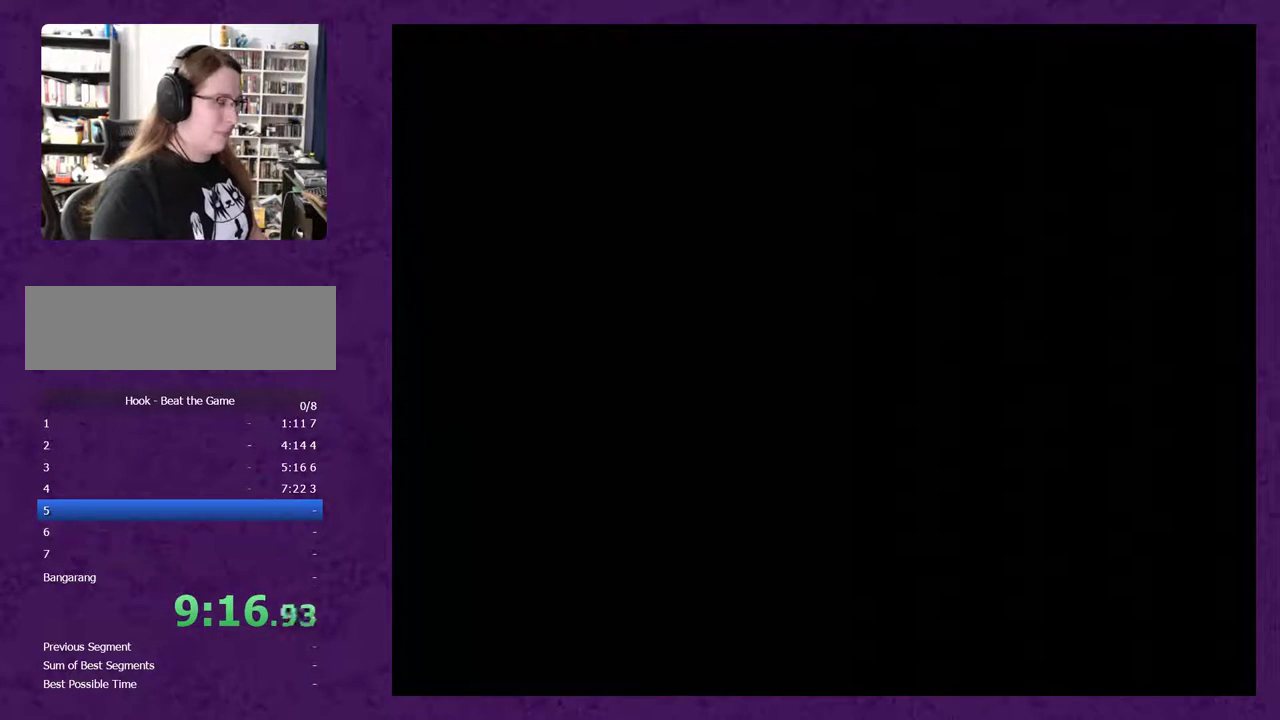
{"buttons": ["Y", "DPAD_RIGHT"], "events": [[17, "Y", "down"]]}
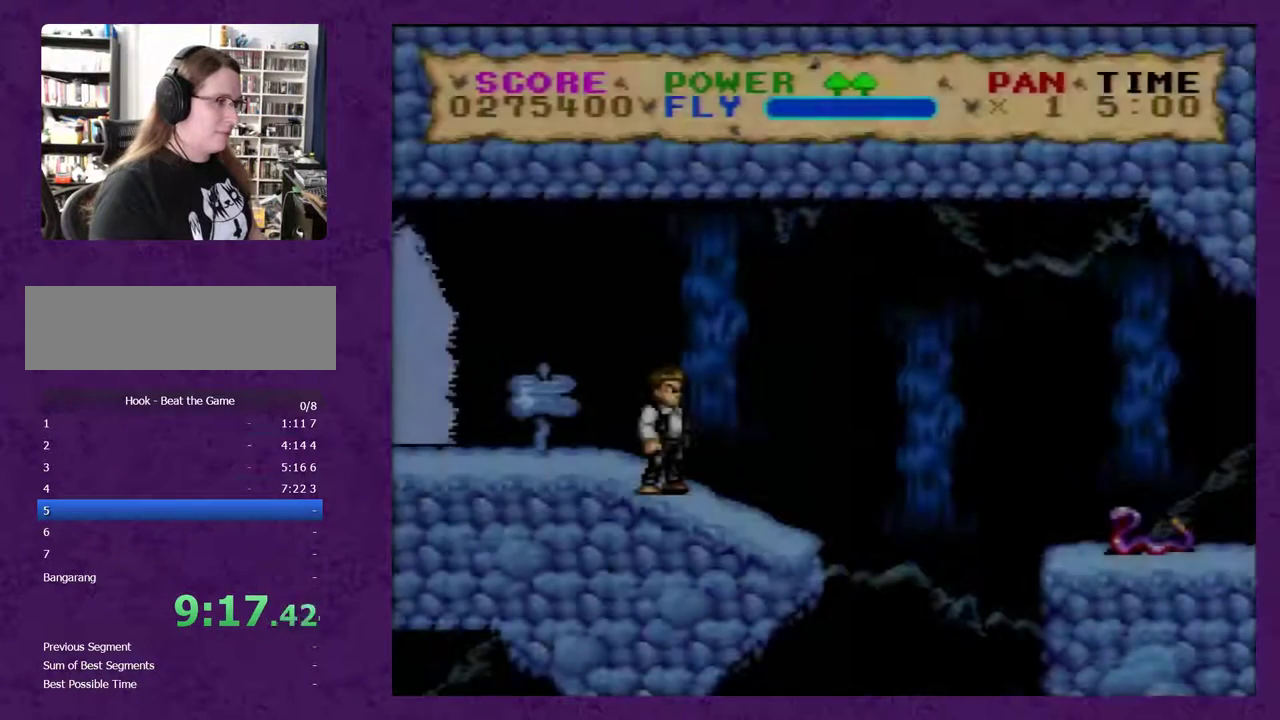
{"buttons": ["DPAD_RIGHT"], "events": [[67, "Y", "up"]]}
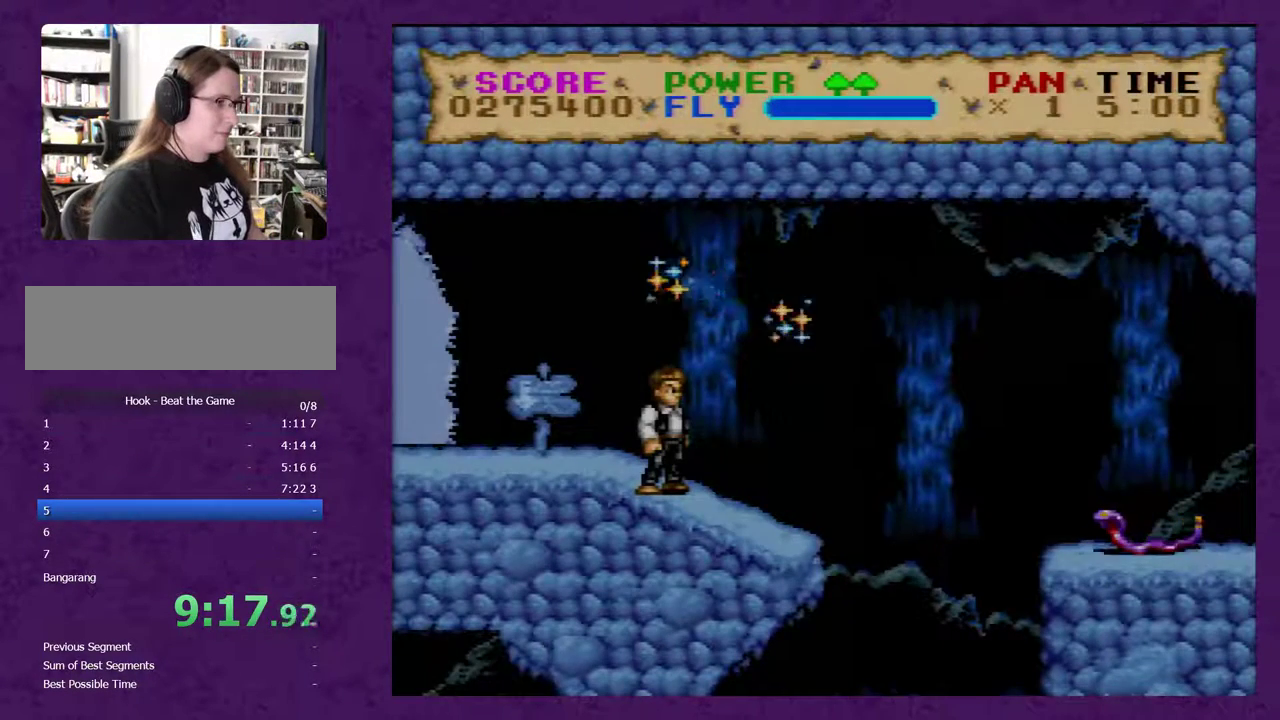
{"buttons": ["DPAD_RIGHT"], "events": []}
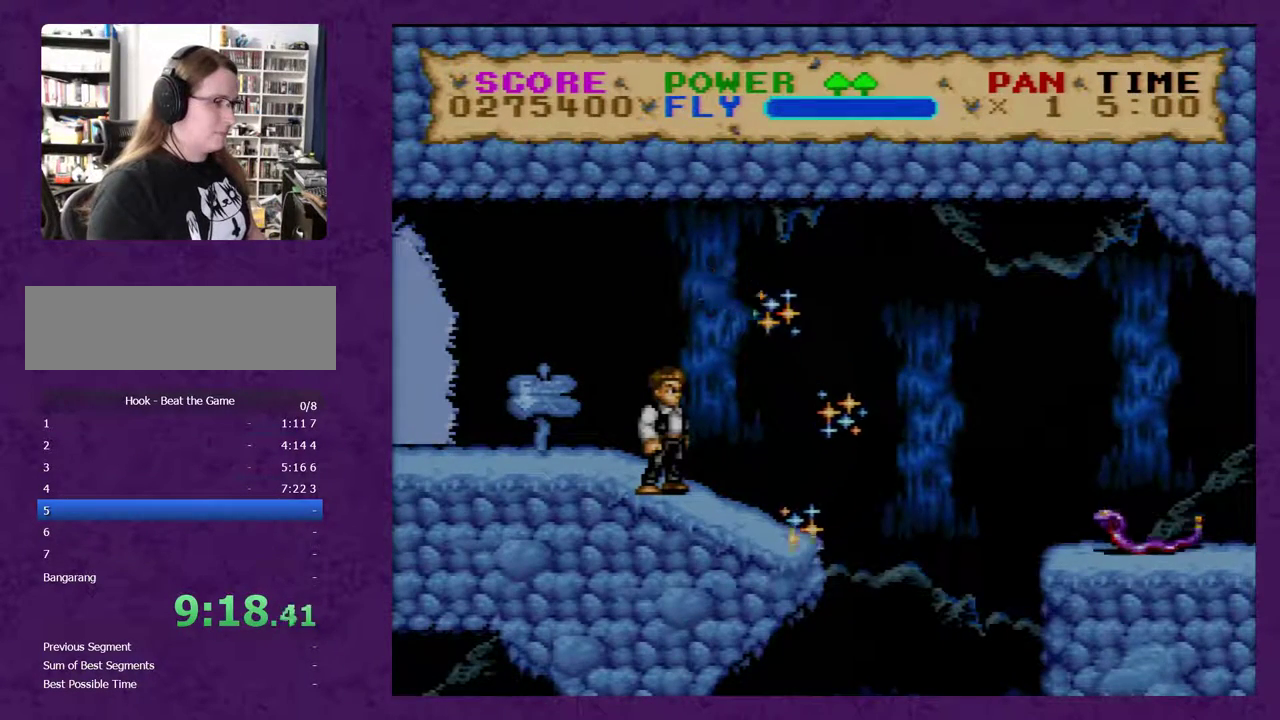
{"buttons": ["DPAD_RIGHT"], "events": []}
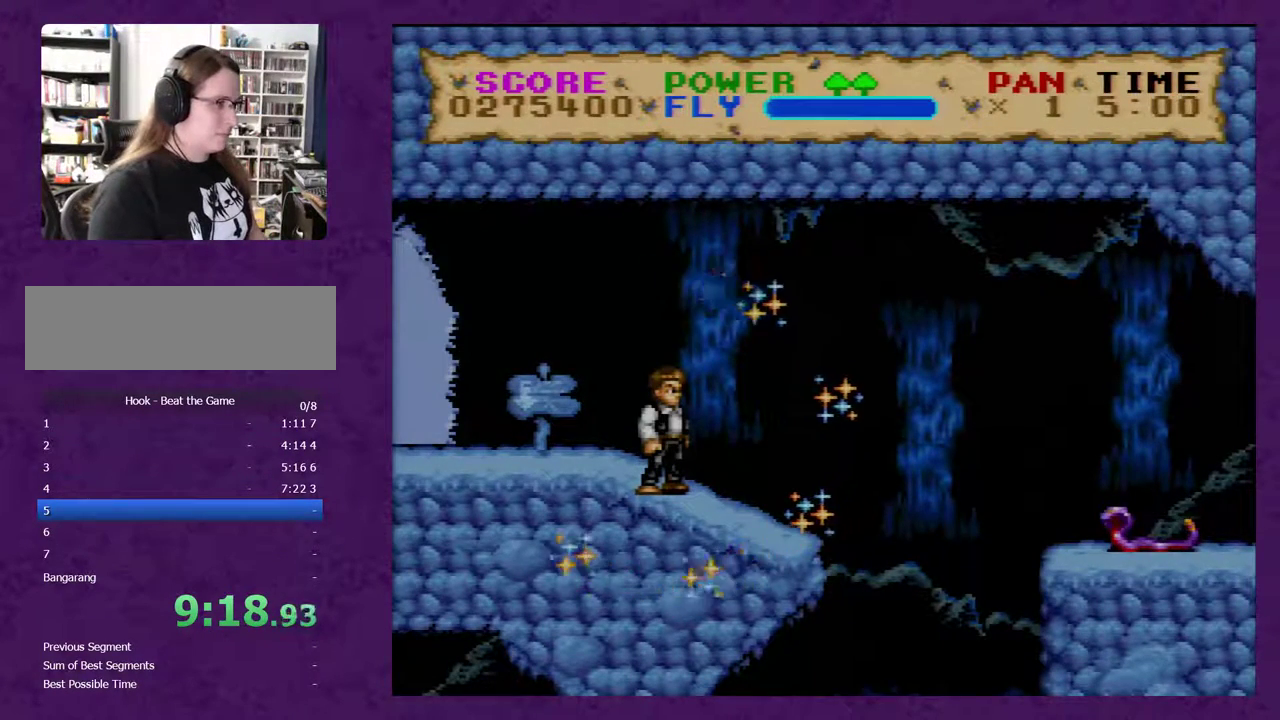
{"buttons": ["DPAD_RIGHT"], "events": []}
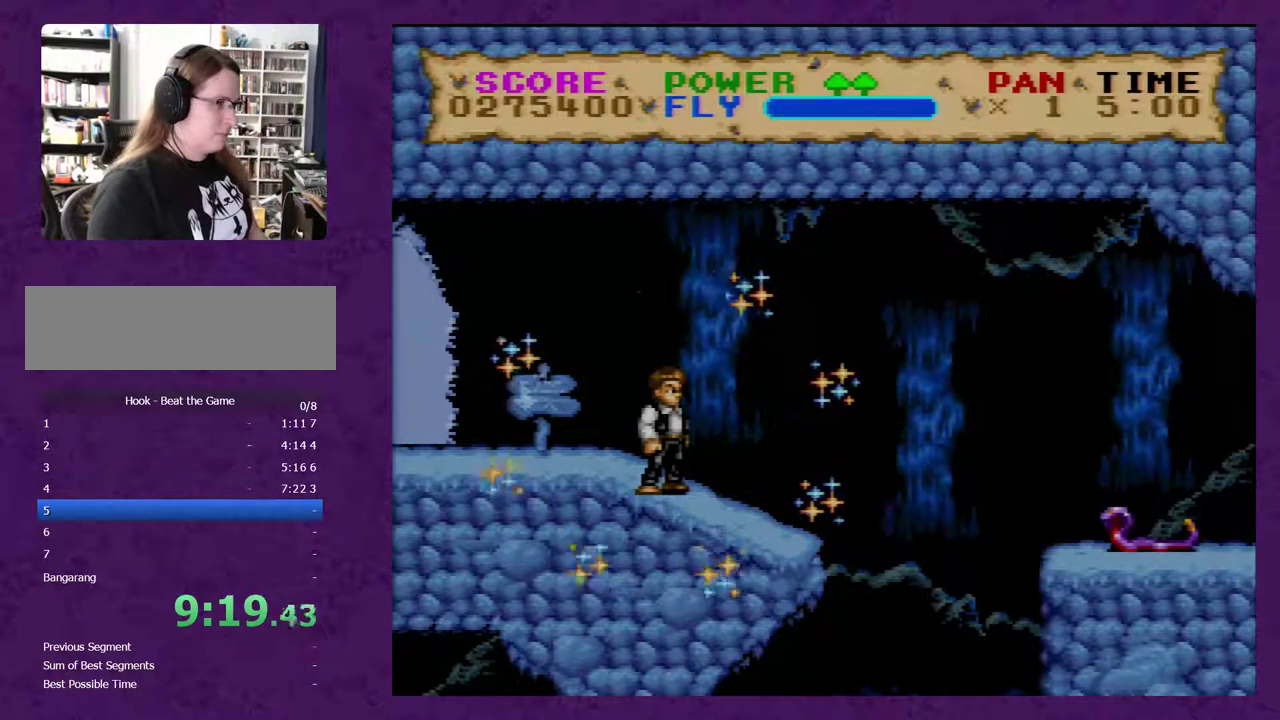
{"buttons": ["DPAD_RIGHT"], "events": []}